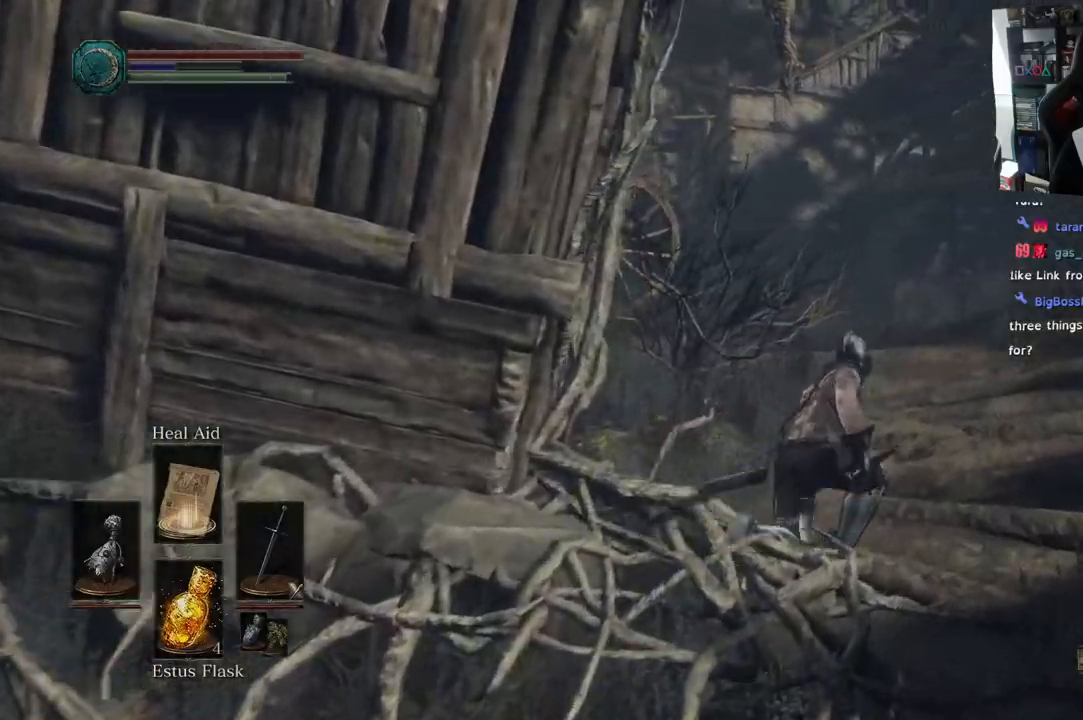
Gameplay with a controller (PlayStation layout); each line is a JSON object with the inputs held at the frame after it (dt_ms = milliseconds from this image to that frame). "events" lists button and stick changes between this image and that frame as [ms after this image, input, new state], when the widget could be followed in between.
{"dt_ms": 500, "buttons": [], "left_stick": "up", "right_stick": "center"}
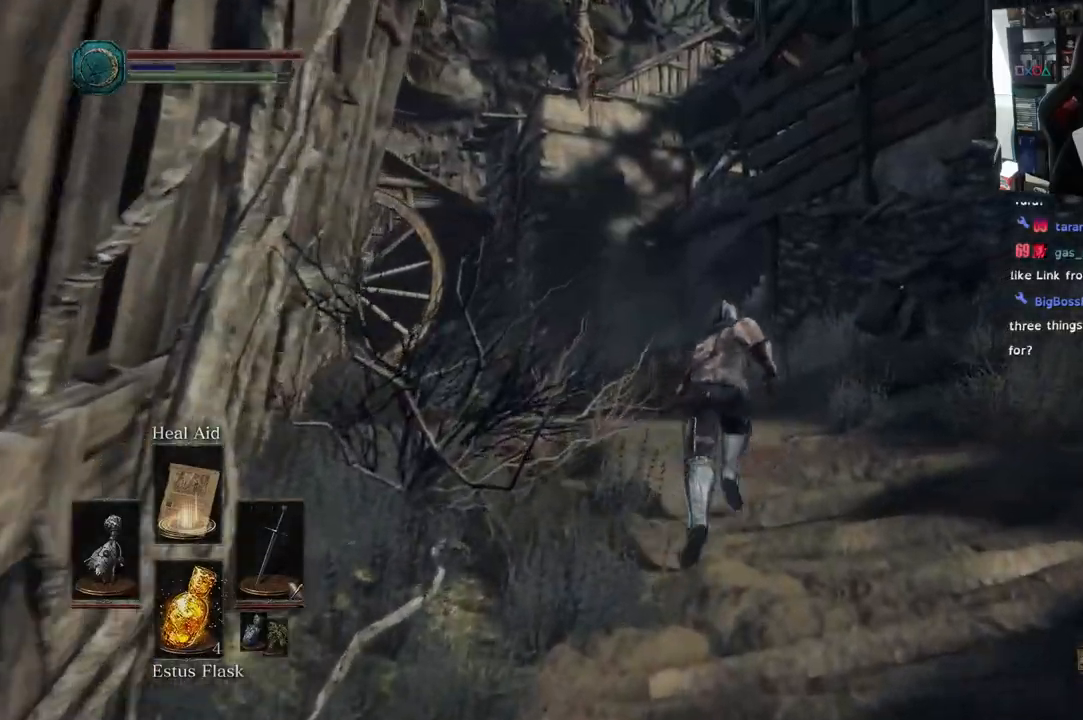
{"dt_ms": 500, "buttons": [], "left_stick": "up", "right_stick": "down-left", "events": [[167, "right_stick", "left"], [350, "right_stick", "down-left"]]}
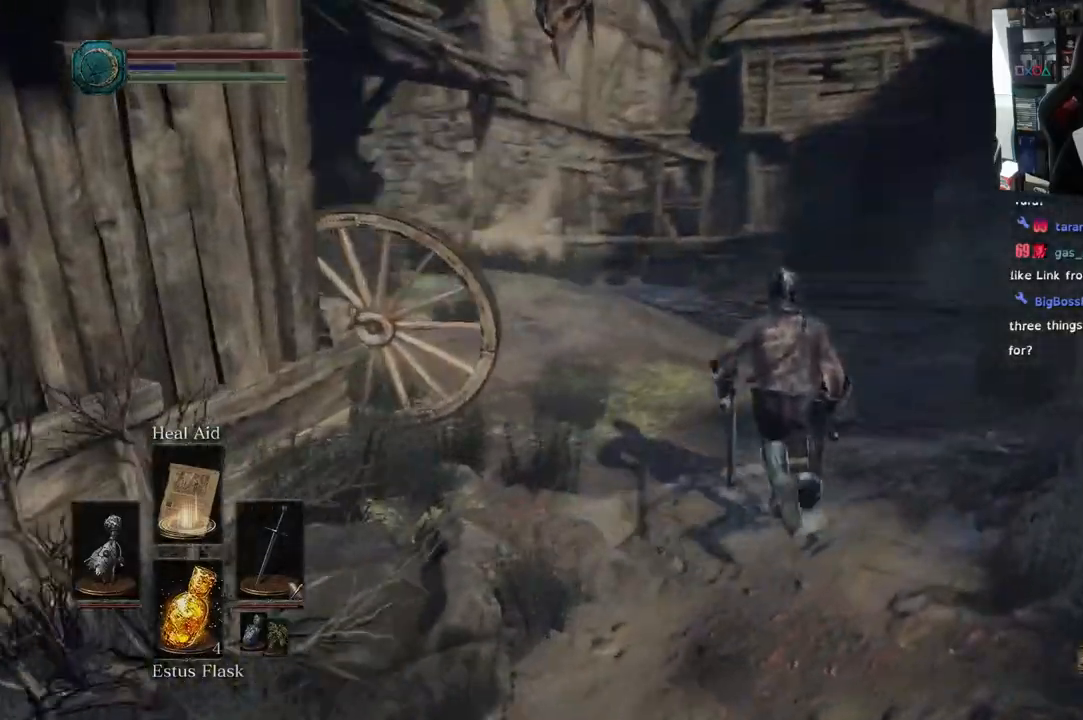
{"dt_ms": 1000, "buttons": [], "left_stick": "up", "right_stick": "left"}
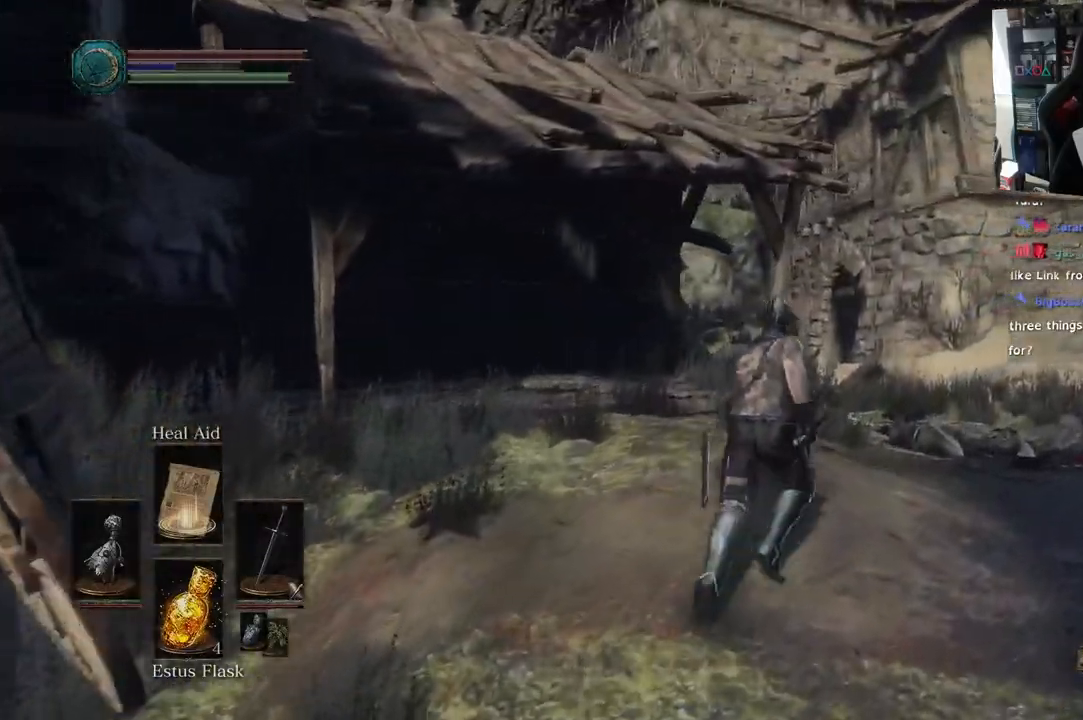
{"dt_ms": 500, "buttons": [], "left_stick": "up", "right_stick": "left", "events": []}
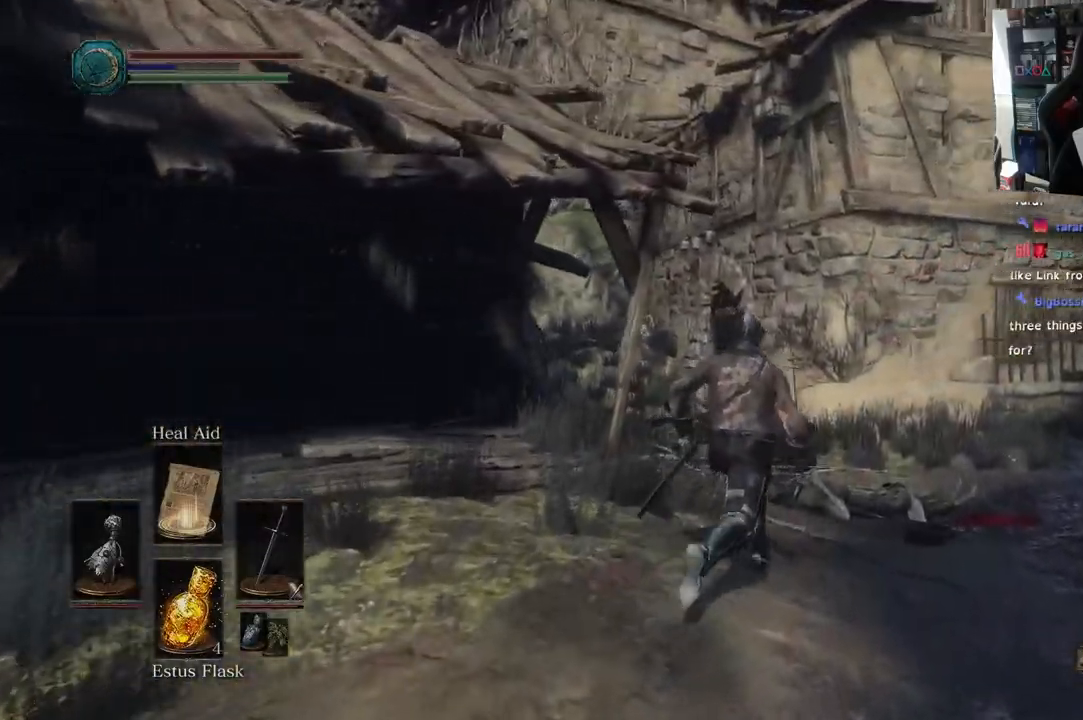
{"dt_ms": 500, "buttons": [], "left_stick": "up-right", "right_stick": "left"}
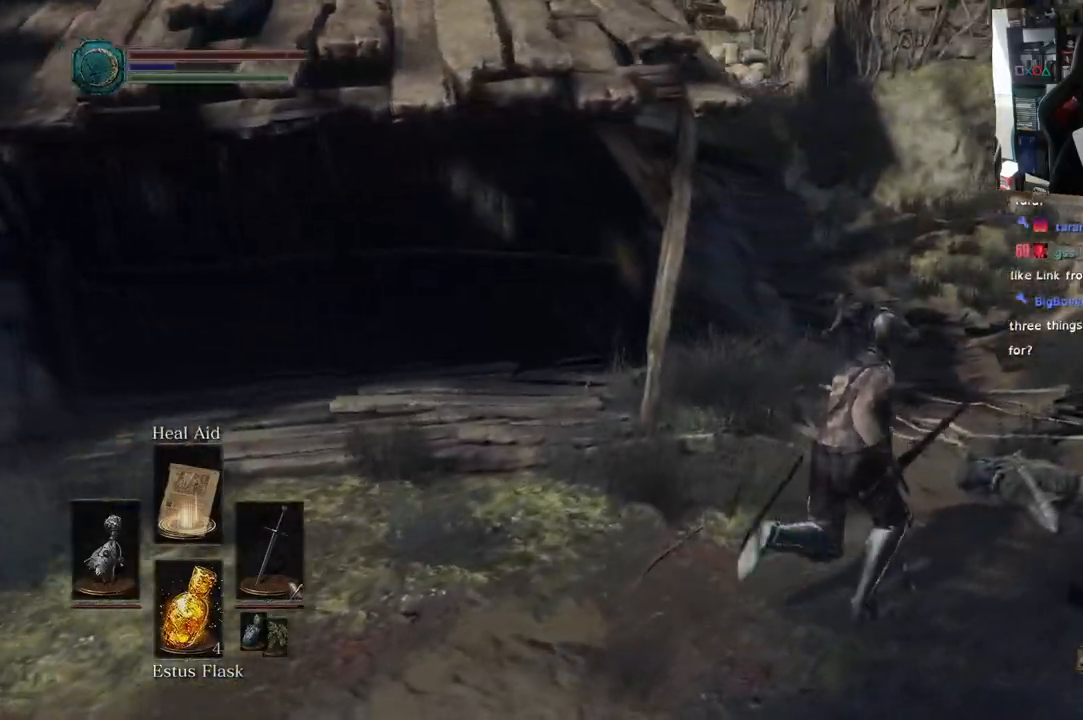
{"dt_ms": 500, "buttons": [], "left_stick": "up", "right_stick": "center"}
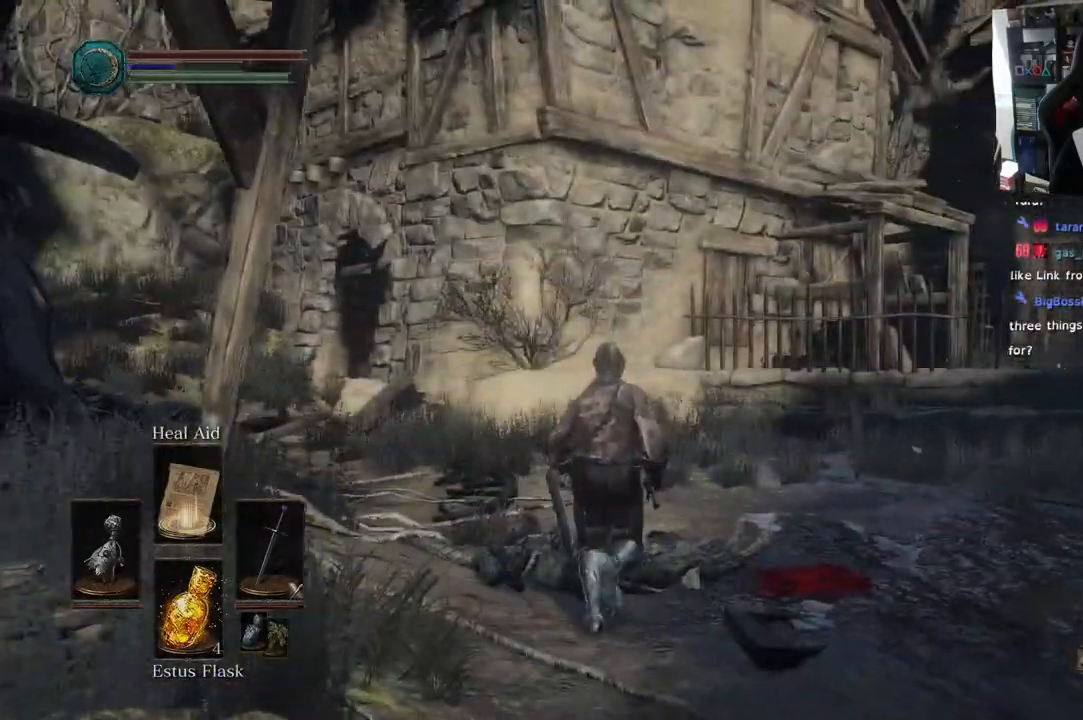
{"dt_ms": 500, "buttons": [], "left_stick": "up", "right_stick": "left", "events": [[133, "right_stick", "left"]]}
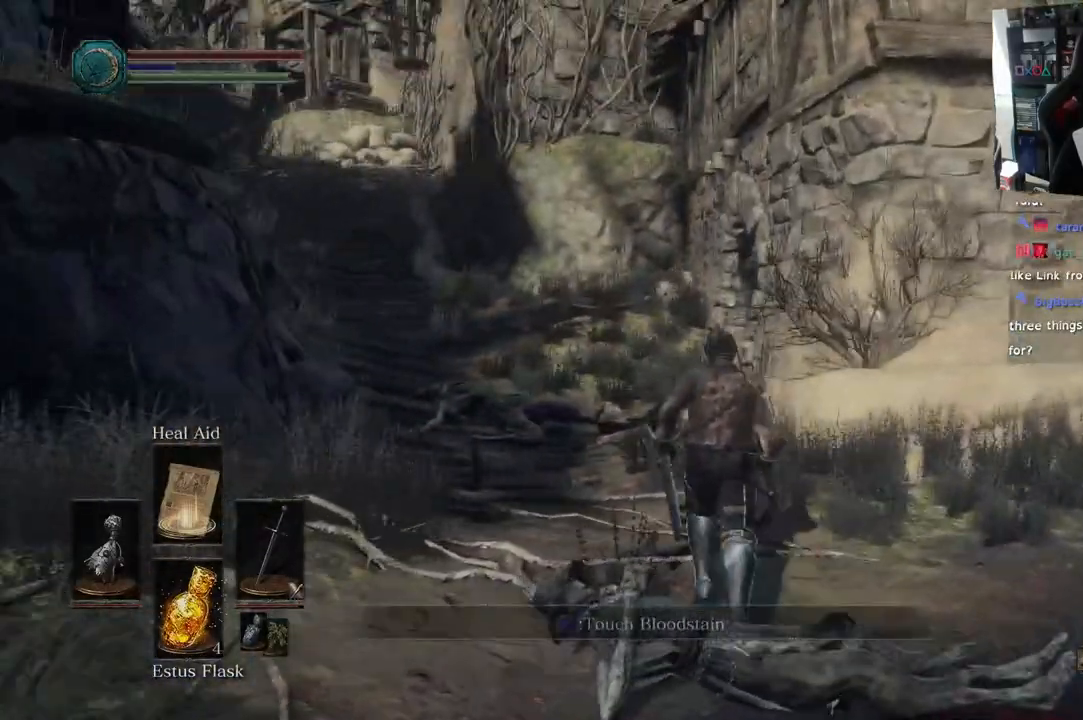
{"dt_ms": 500, "buttons": ["CIRCLE"], "left_stick": "up", "right_stick": "center", "events": [[100, "right_stick", "center"], [183, "CIRCLE", "down"]]}
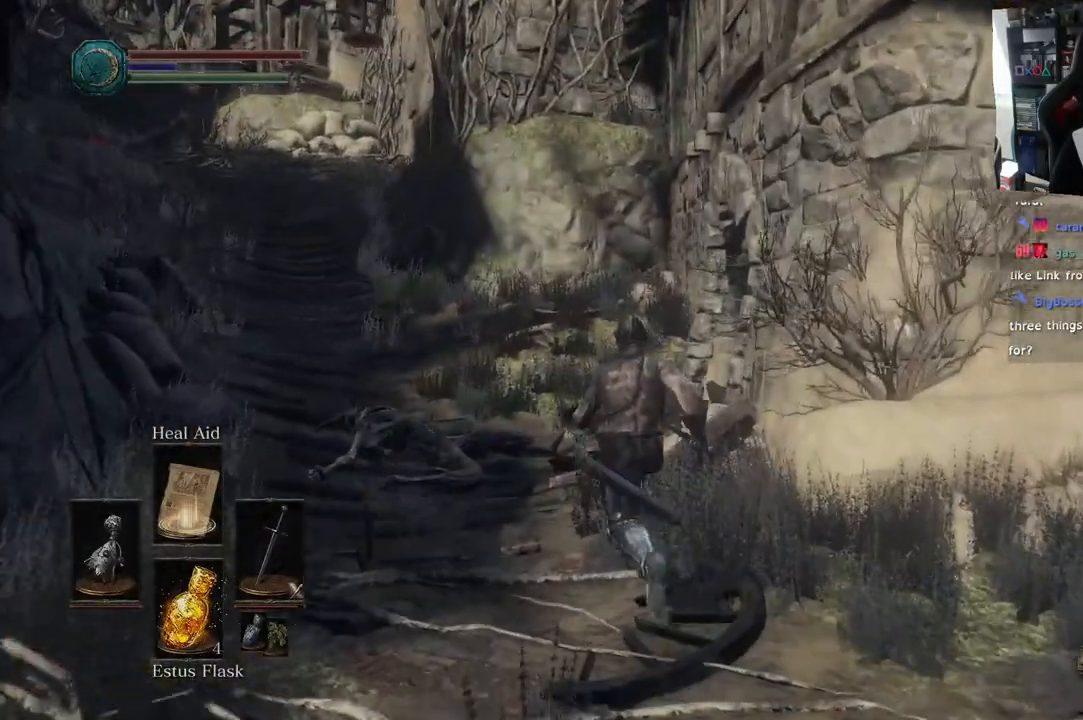
{"dt_ms": 500, "buttons": [], "left_stick": "up", "right_stick": "center", "events": [[367, "CIRCLE", "up"]]}
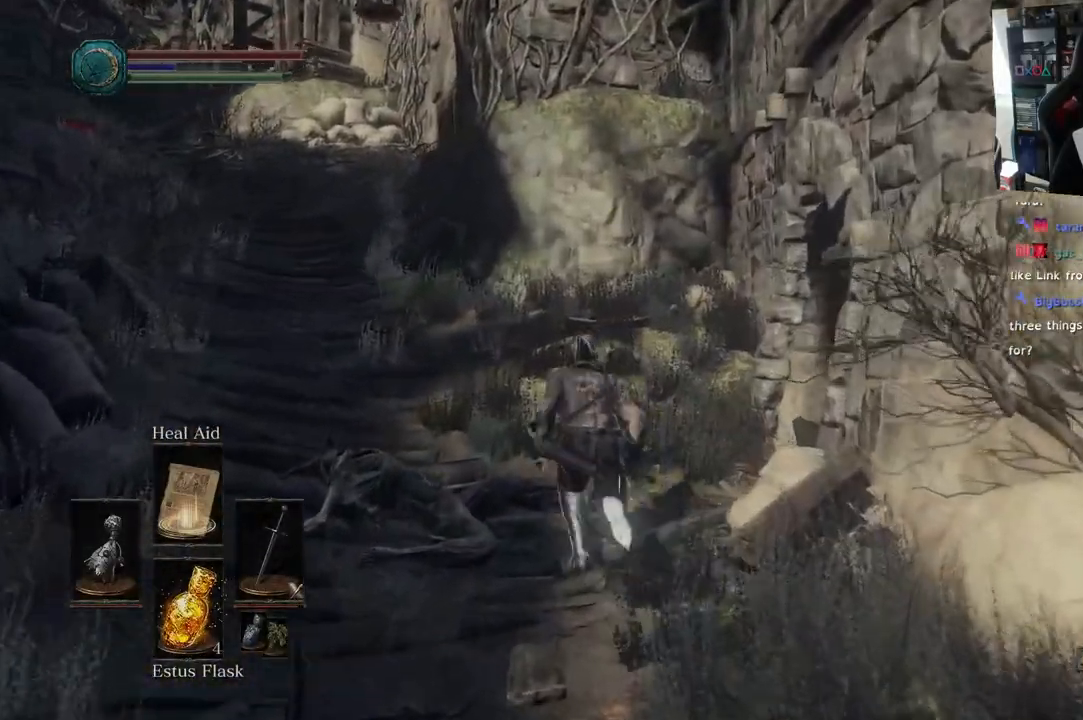
{"dt_ms": 500, "buttons": [], "left_stick": "up", "right_stick": "right", "events": [[117, "right_stick", "right"]]}
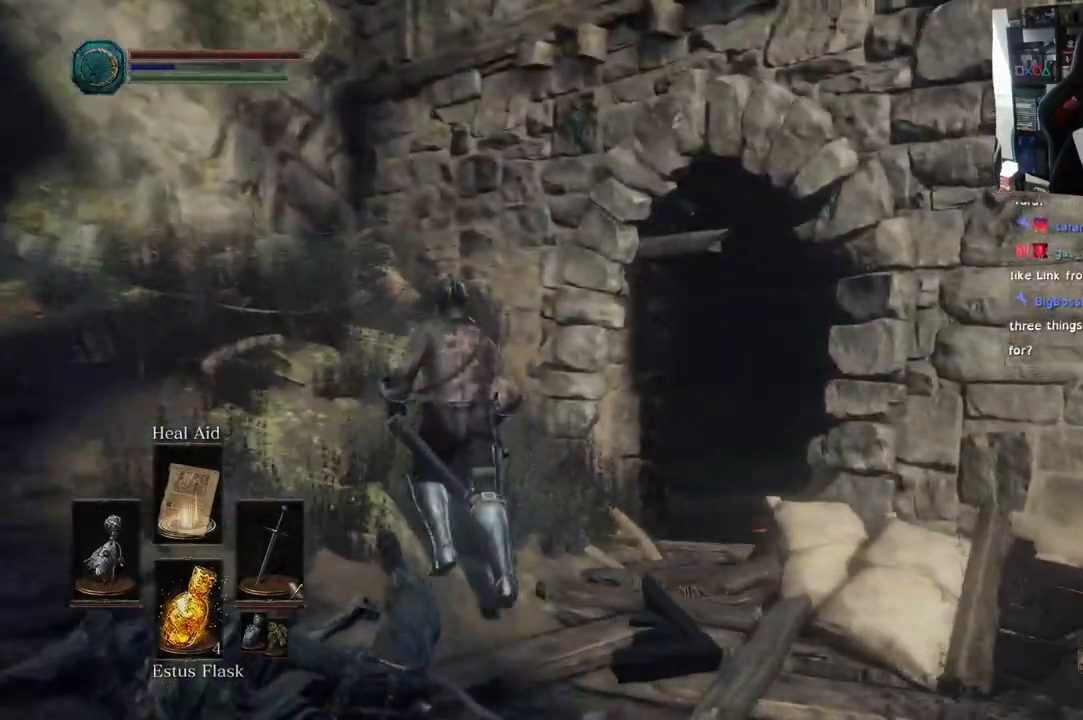
{"dt_ms": 500, "buttons": [], "left_stick": "down-left", "right_stick": "left", "events": [[67, "left_stick", "up-left"], [150, "right_stick", "down-right"], [267, "left_stick", "down-left"], [367, "right_stick", "left"]]}
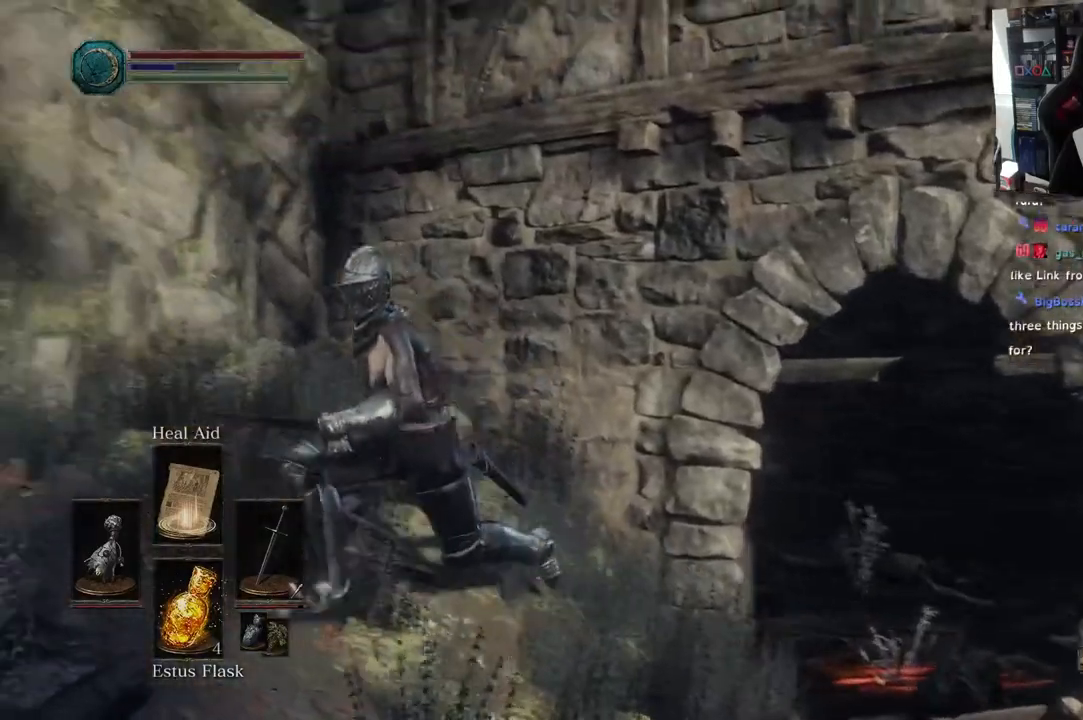
{"dt_ms": 500, "buttons": [], "left_stick": "up-left", "right_stick": "left", "events": [[150, "left_stick", "left"], [217, "right_stick", "up-left"], [350, "left_stick", "up-left"], [350, "right_stick", "left"]]}
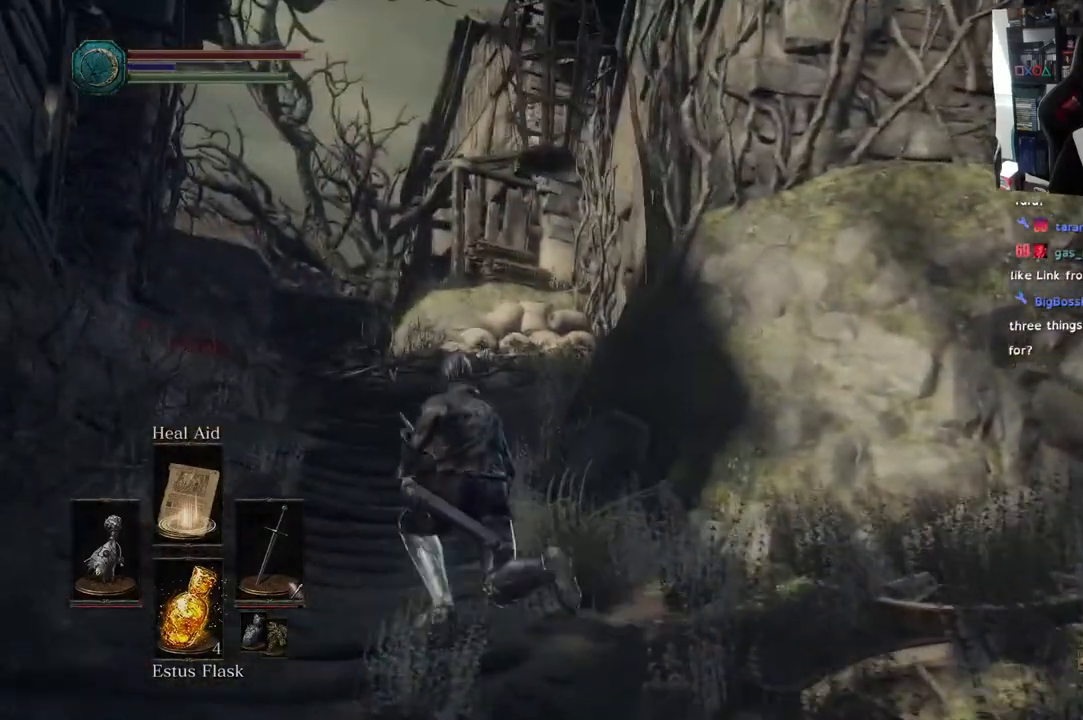
{"dt_ms": 500, "buttons": ["CIRCLE"], "left_stick": "up-left", "right_stick": "left", "events": [[67, "CIRCLE", "down"], [150, "right_stick", "up-left"], [433, "right_stick", "left"]]}
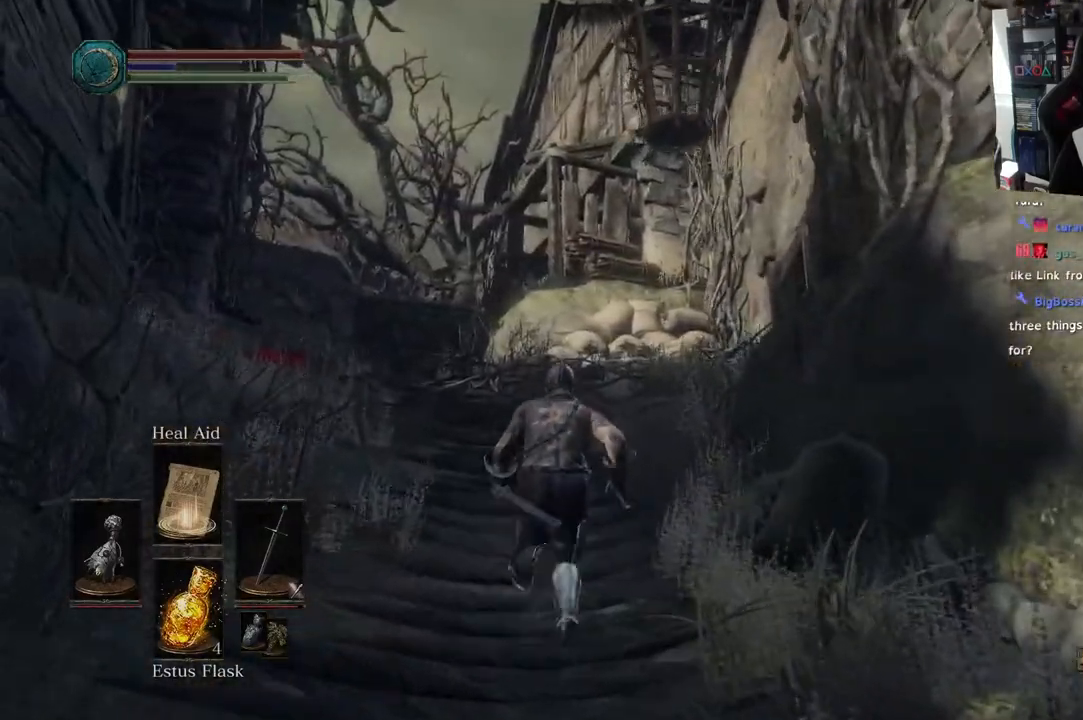
{"dt_ms": 500, "buttons": ["CIRCLE"], "left_stick": "up-left", "right_stick": "up-left", "events": [[500, "right_stick", "up-left"]]}
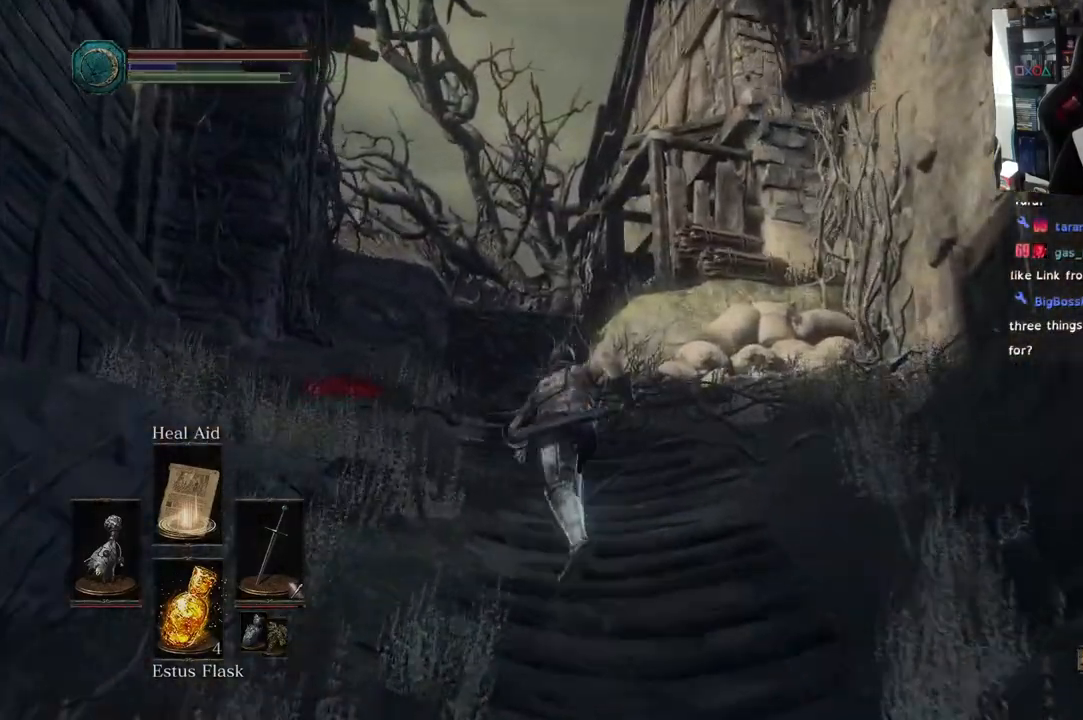
{"dt_ms": 500, "buttons": ["CIRCLE"], "left_stick": "up-left", "right_stick": "up-left", "events": []}
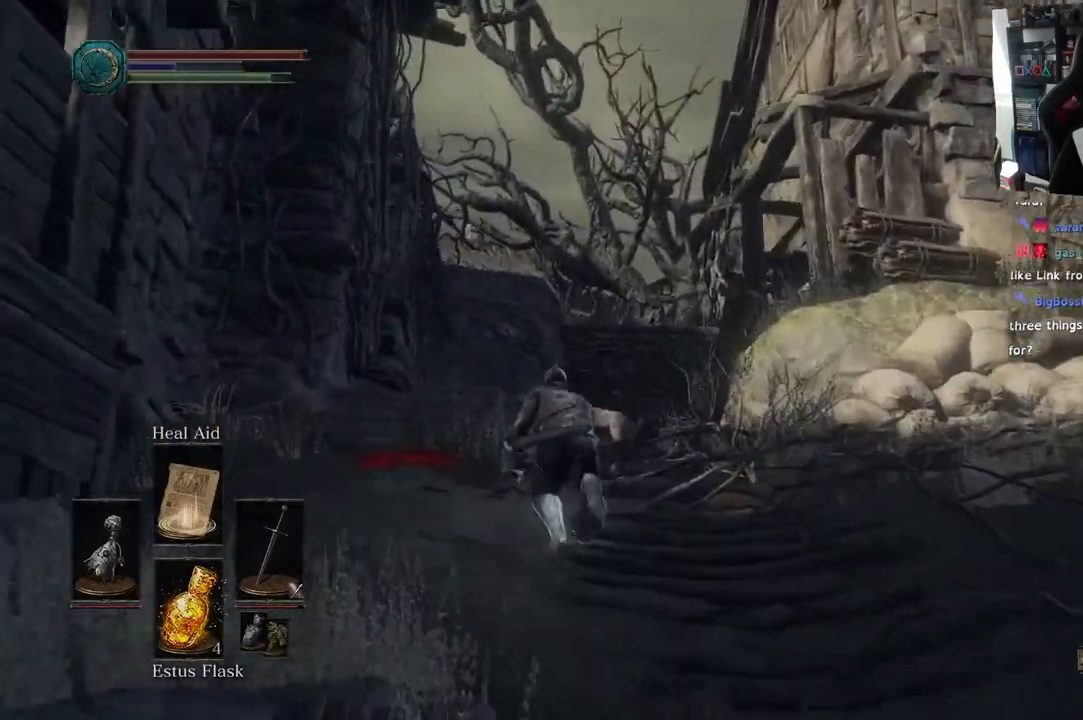
{"dt_ms": 500, "buttons": [], "left_stick": "up", "right_stick": "up-left", "events": [[317, "left_stick", "up"], [433, "CIRCLE", "up"]]}
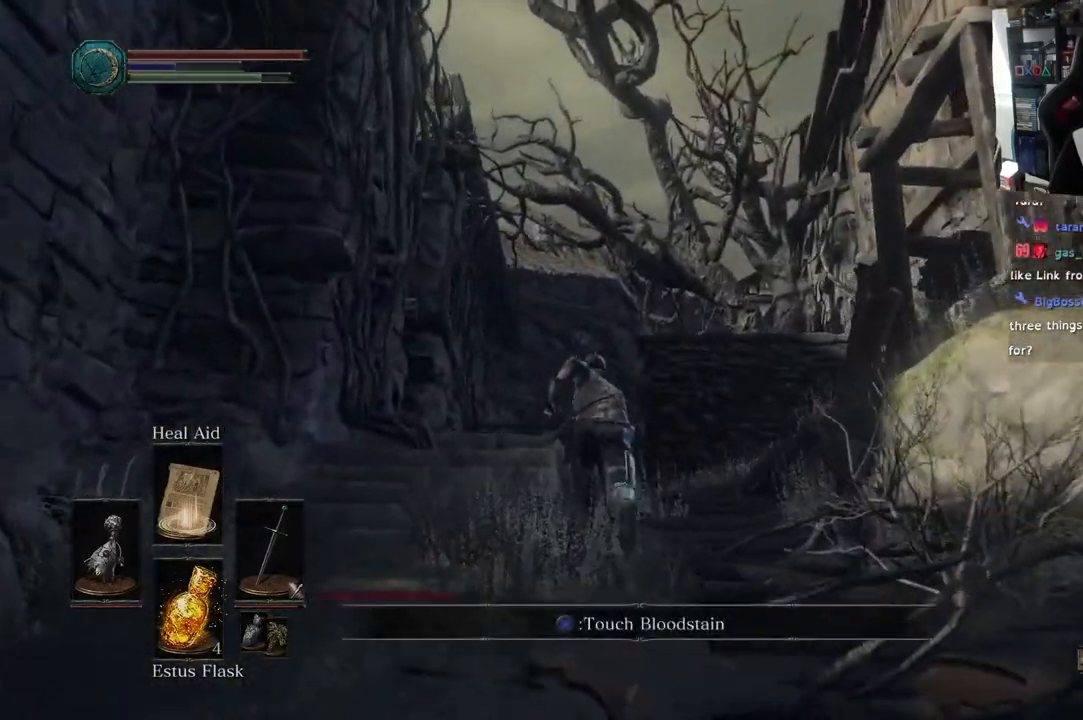
{"dt_ms": 500, "buttons": [], "left_stick": "up", "right_stick": "down", "events": [[167, "right_stick", "left"], [300, "right_stick", "down-left"], [450, "right_stick", "down"]]}
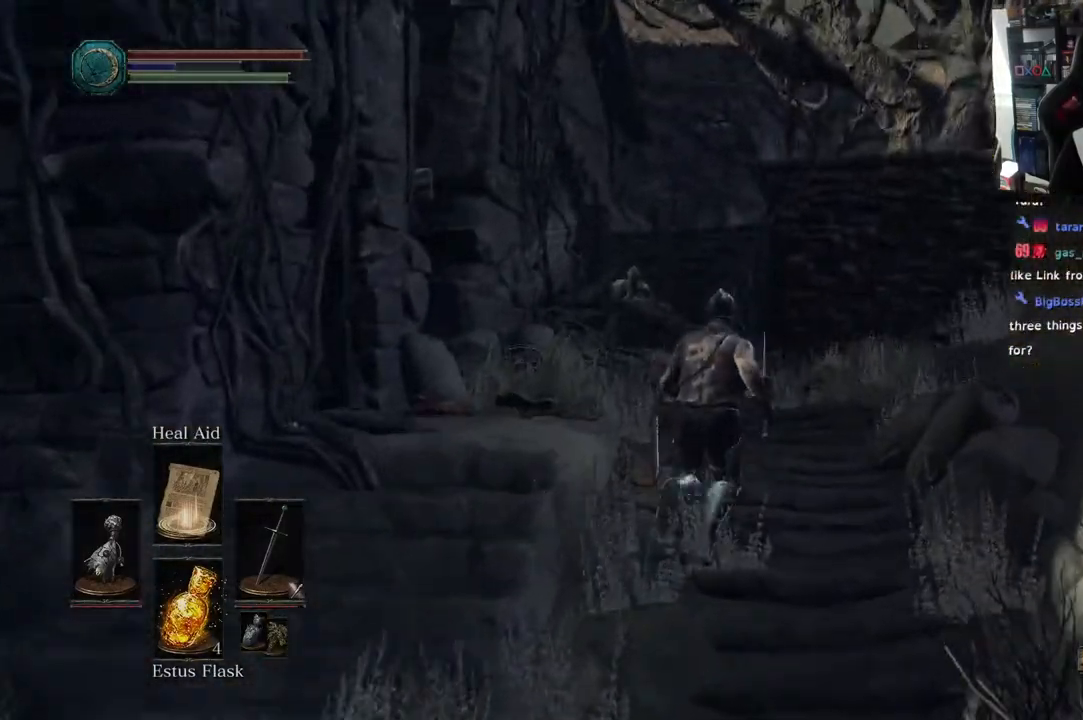
{"dt_ms": 500, "buttons": [], "left_stick": "up", "right_stick": "left"}
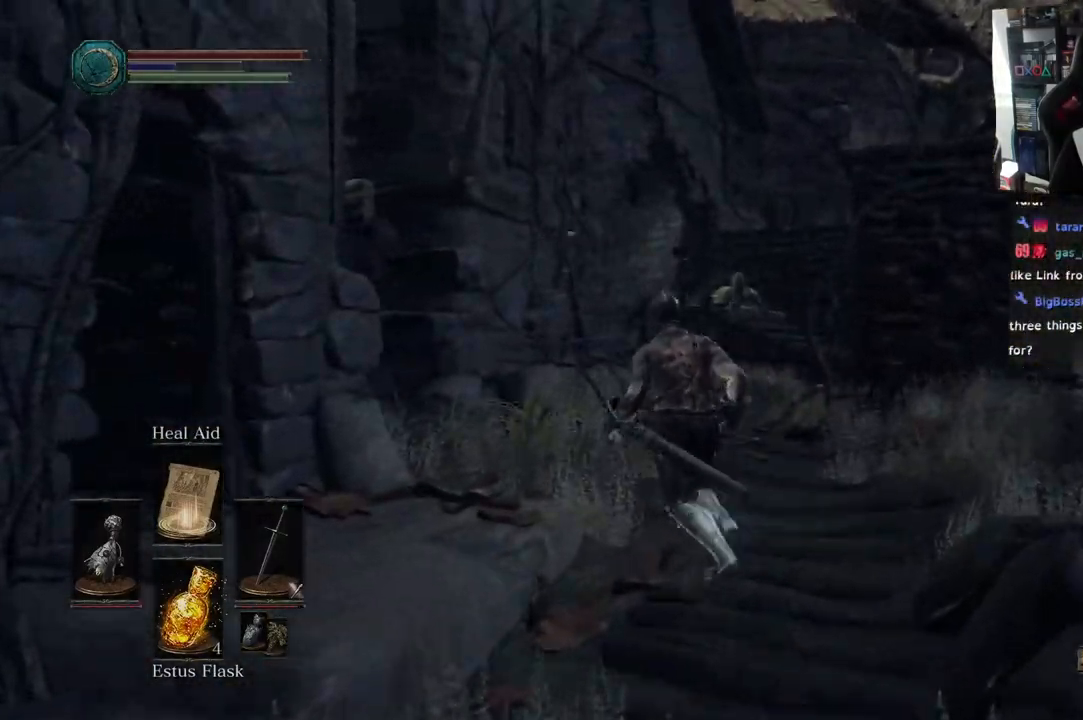
{"dt_ms": 500, "buttons": [], "left_stick": "left", "right_stick": "down-left"}
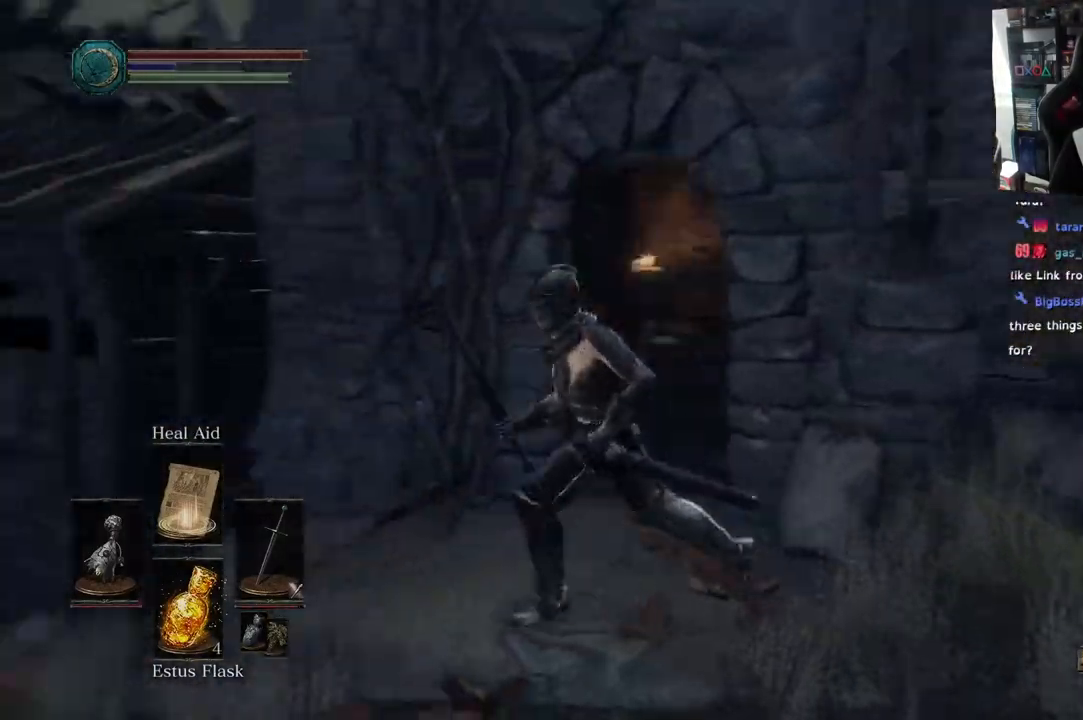
{"dt_ms": 500, "buttons": [], "left_stick": "up-left", "right_stick": "down-left"}
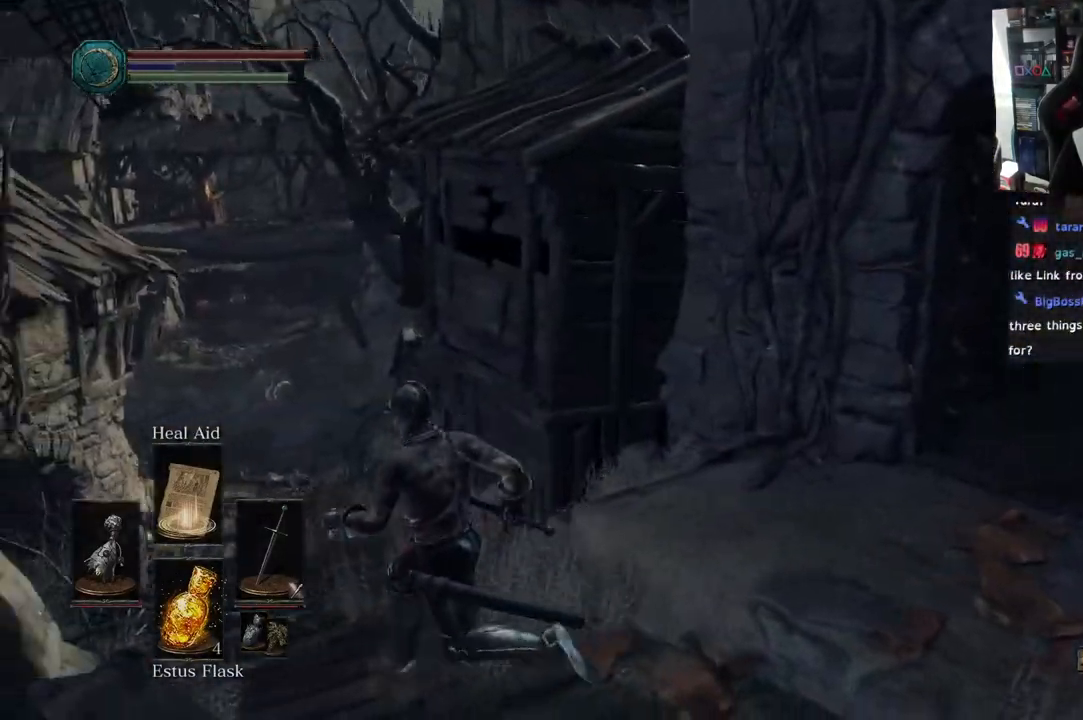
{"dt_ms": 500, "buttons": [], "left_stick": "up-left", "right_stick": "center"}
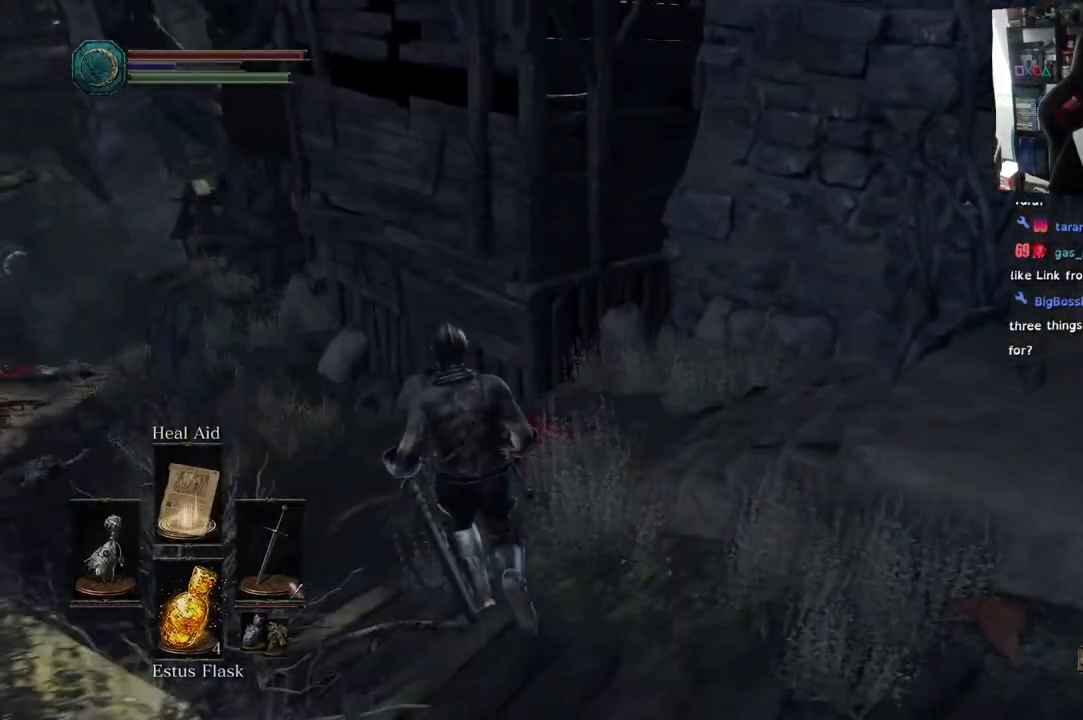
{"dt_ms": 500, "buttons": [], "left_stick": "up-right", "right_stick": "right", "events": [[183, "right_stick", "right"], [300, "left_stick", "up"], [433, "left_stick", "up-right"]]}
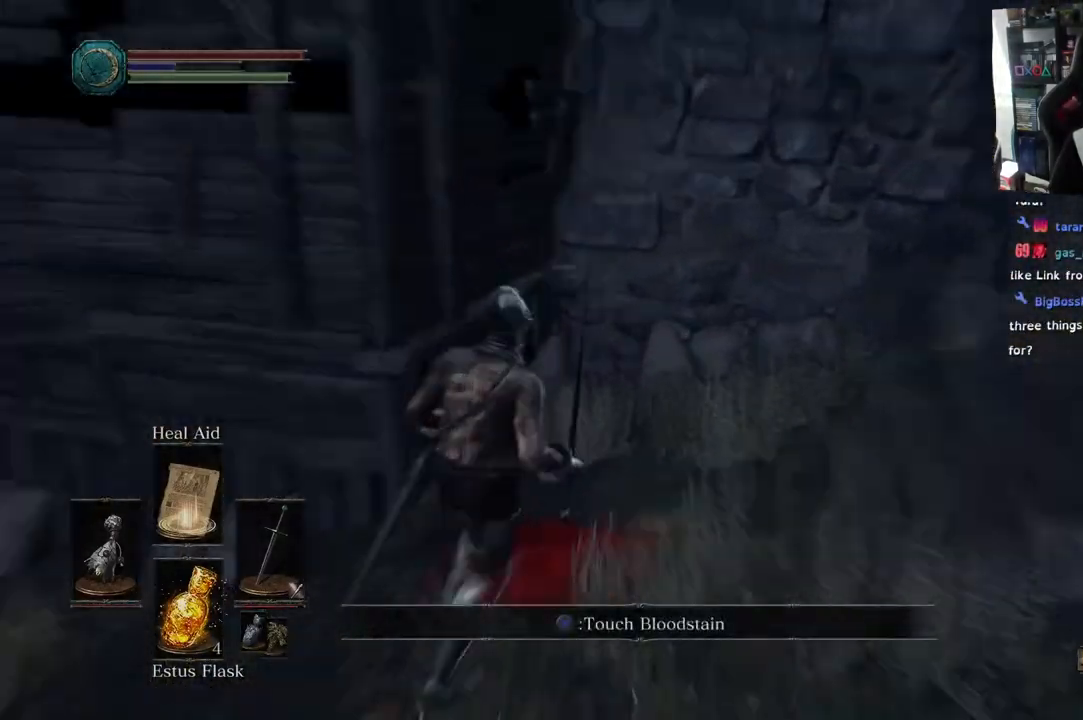
{"dt_ms": 500, "buttons": [], "left_stick": "up-right", "right_stick": "up-right", "events": [[67, "left_stick", "right"], [317, "right_stick", "up-right"], [383, "left_stick", "up-right"]]}
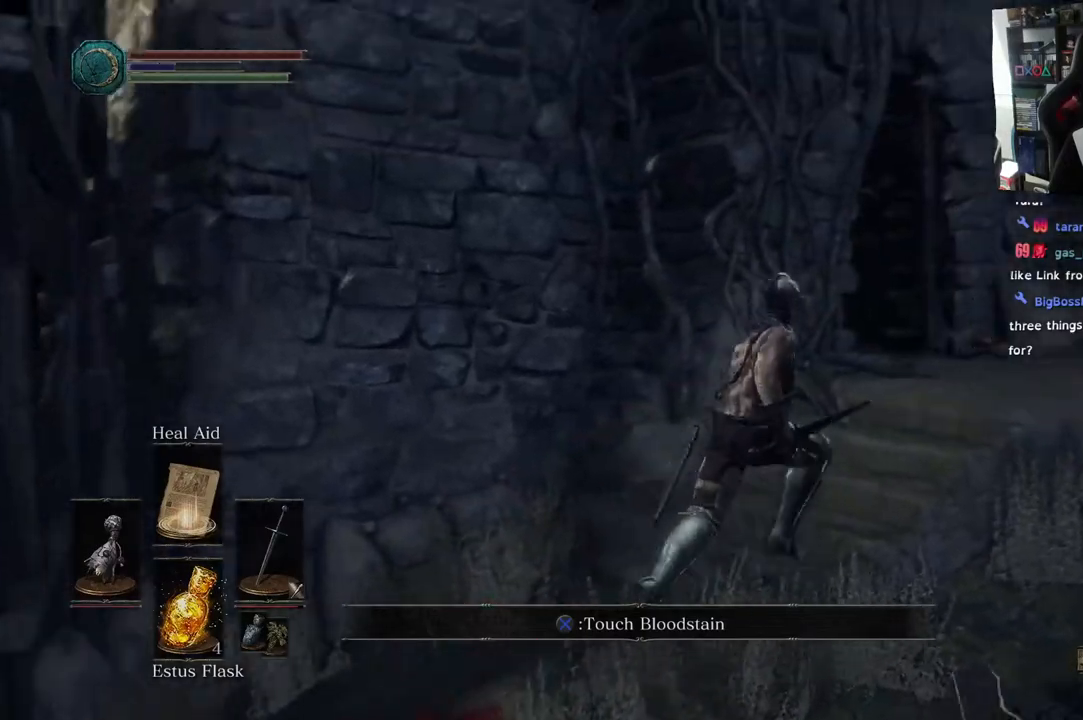
{"dt_ms": 500, "buttons": [], "left_stick": "up-right", "right_stick": "left", "events": [[183, "right_stick", "left"]]}
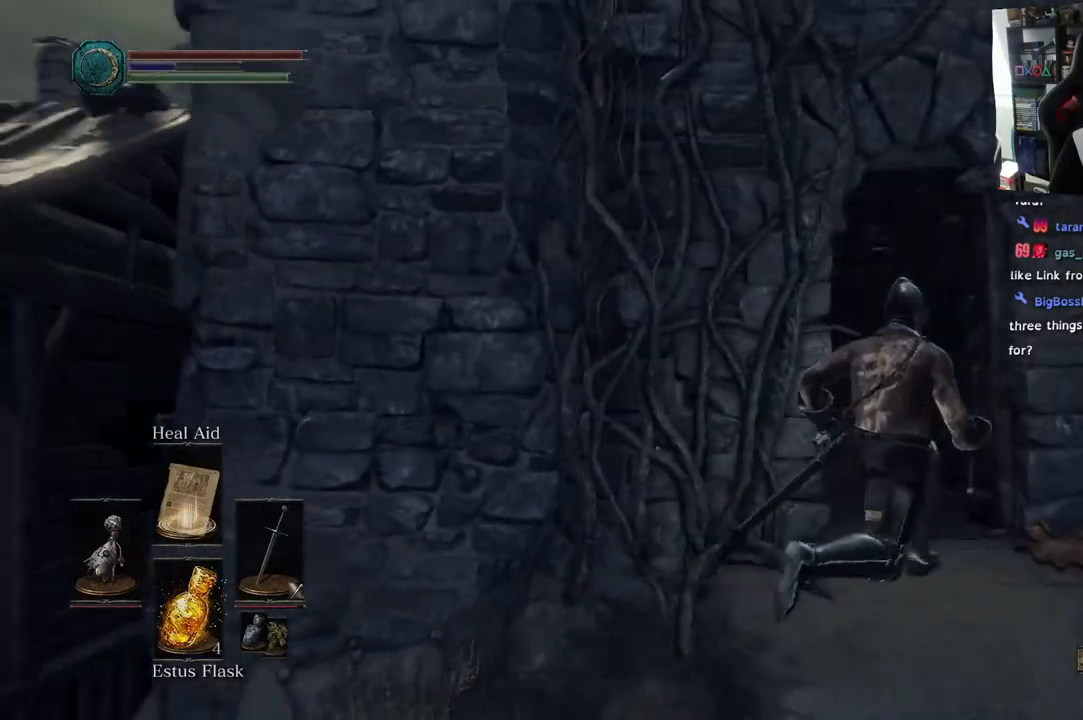
{"dt_ms": 500, "buttons": [], "left_stick": "up", "right_stick": "down-left"}
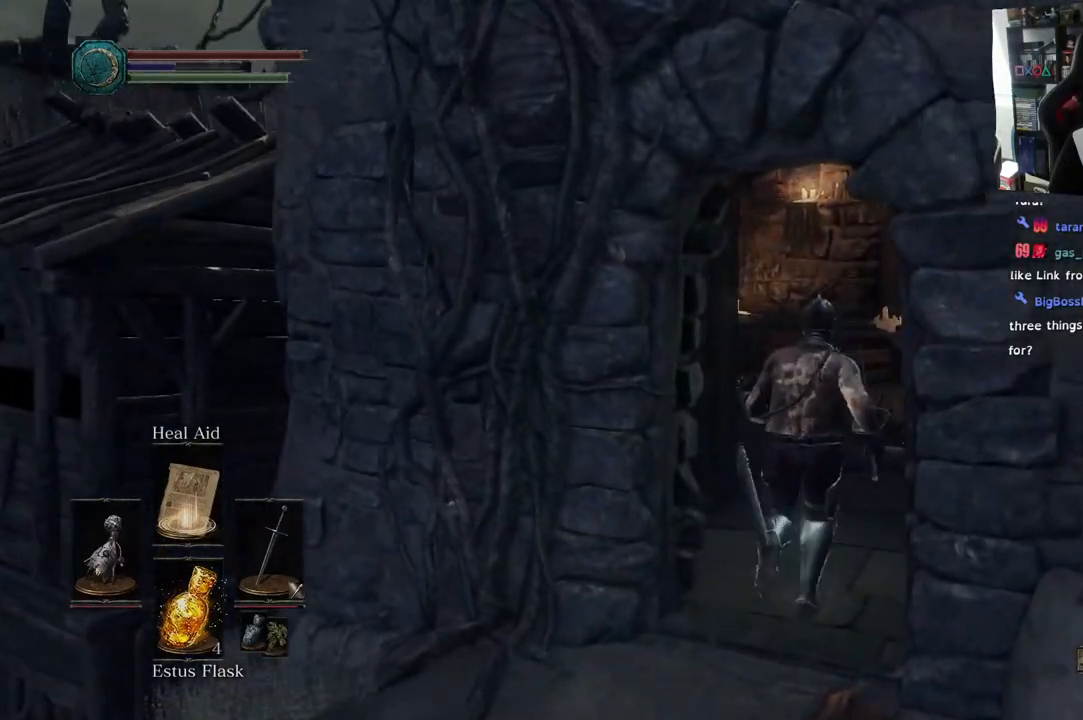
{"dt_ms": 500, "buttons": [], "left_stick": "up", "right_stick": "center", "events": [[17, "right_stick", "right"], [333, "right_stick", "center"]]}
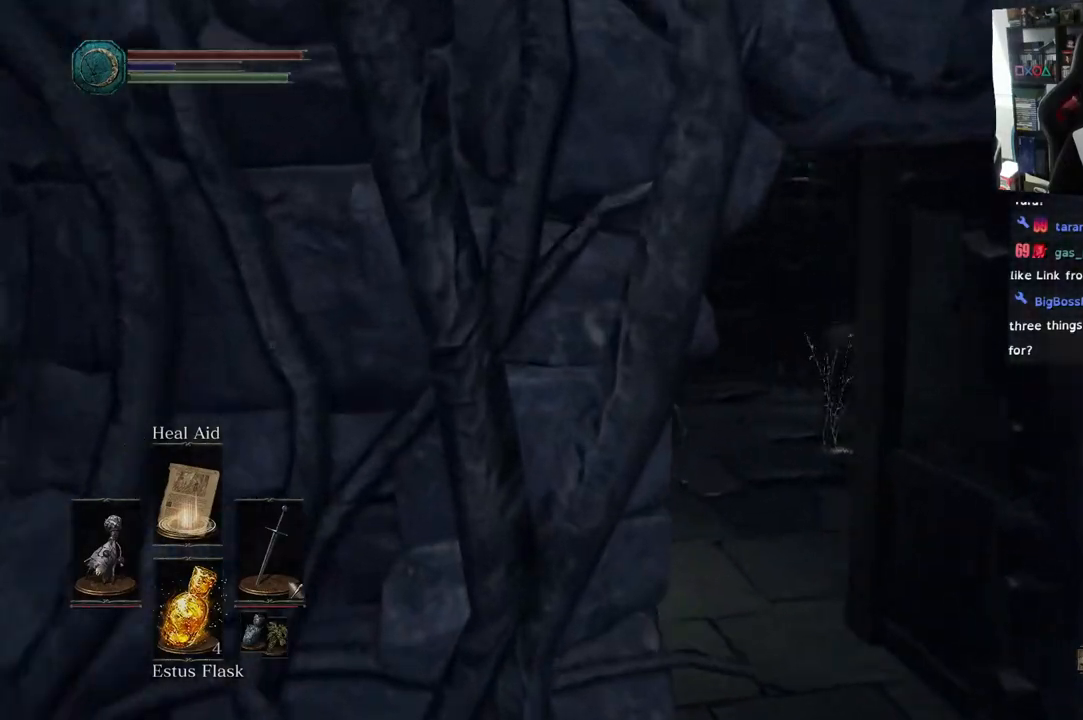
{"dt_ms": 500, "buttons": [], "left_stick": "center", "right_stick": "left", "events": [[17, "right_stick", "left"], [267, "left_stick", "center"]]}
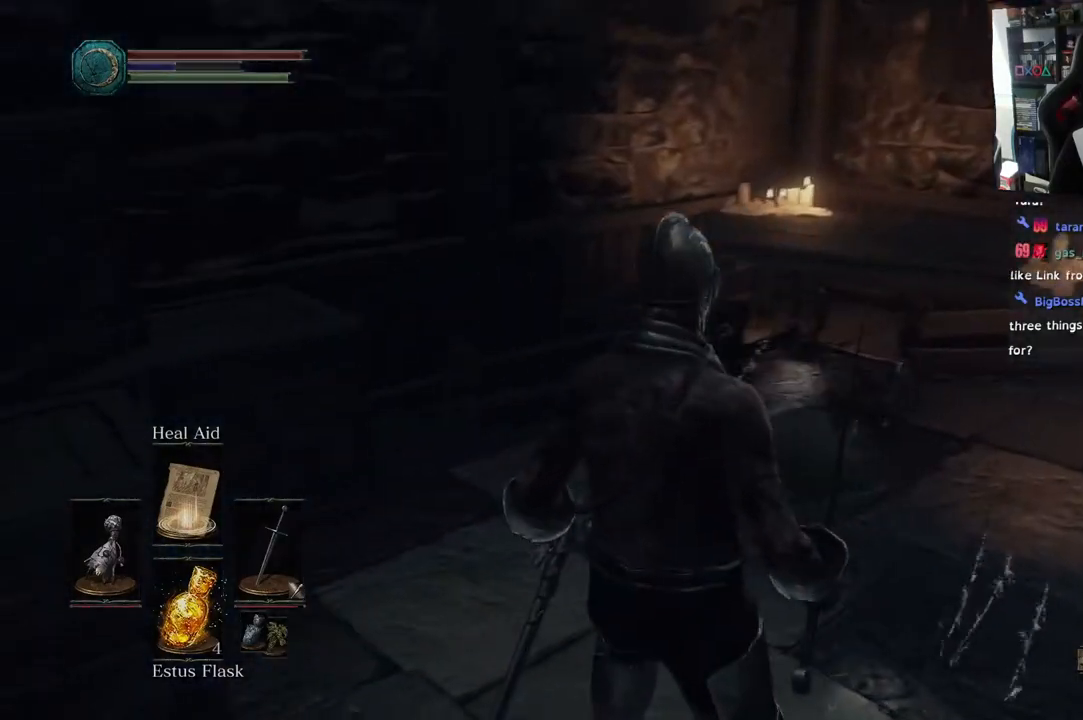
{"dt_ms": 500, "buttons": [], "left_stick": "up", "right_stick": "center", "events": [[150, "left_stick", "up"], [333, "right_stick", "center"]]}
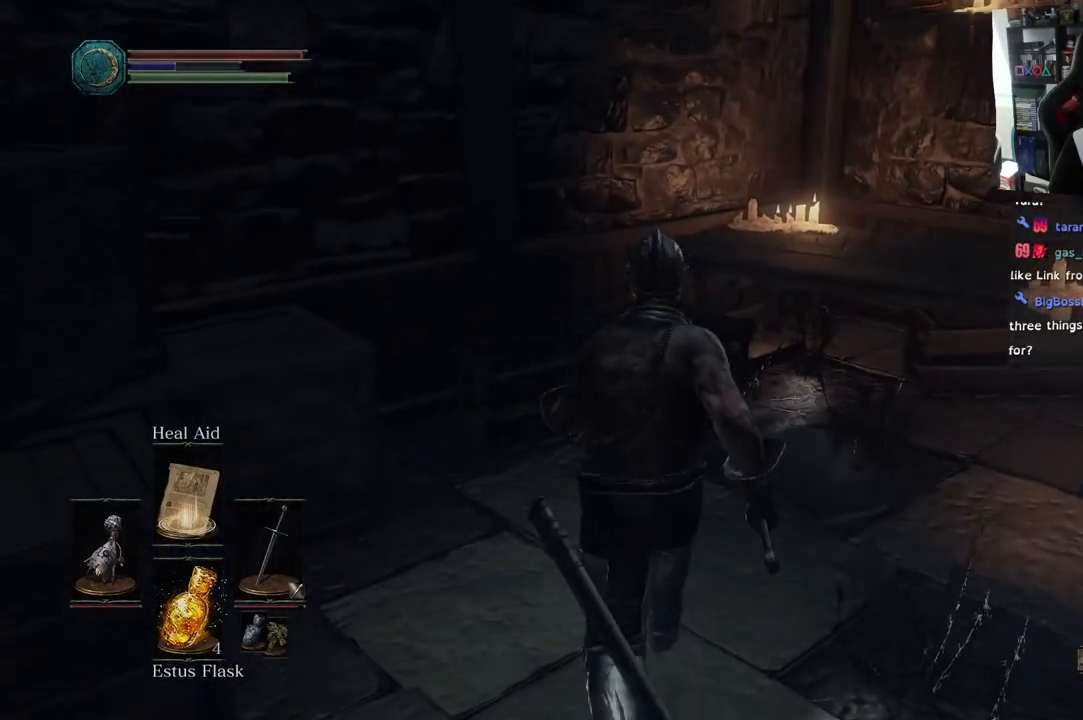
{"dt_ms": 500, "buttons": [], "left_stick": "up", "right_stick": "center", "events": [[33, "right_stick", "up-left"], [200, "CIRCLE", "down"], [267, "right_stick", "center"], [283, "CIRCLE", "up"]]}
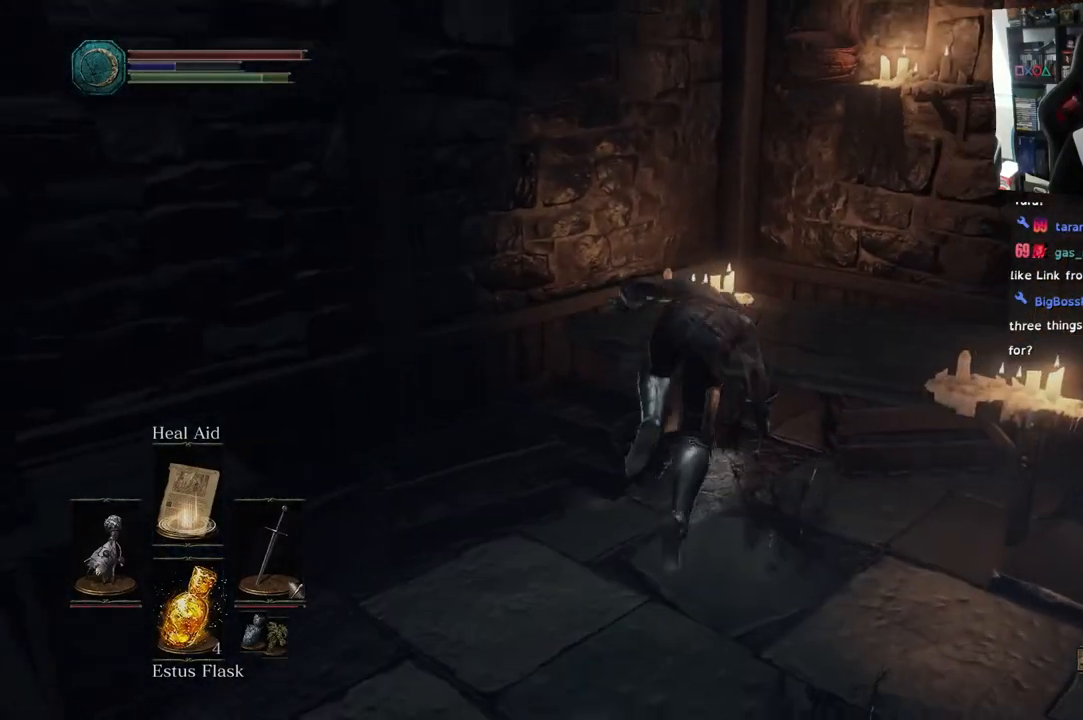
{"dt_ms": 500, "buttons": [], "left_stick": "right", "right_stick": "right"}
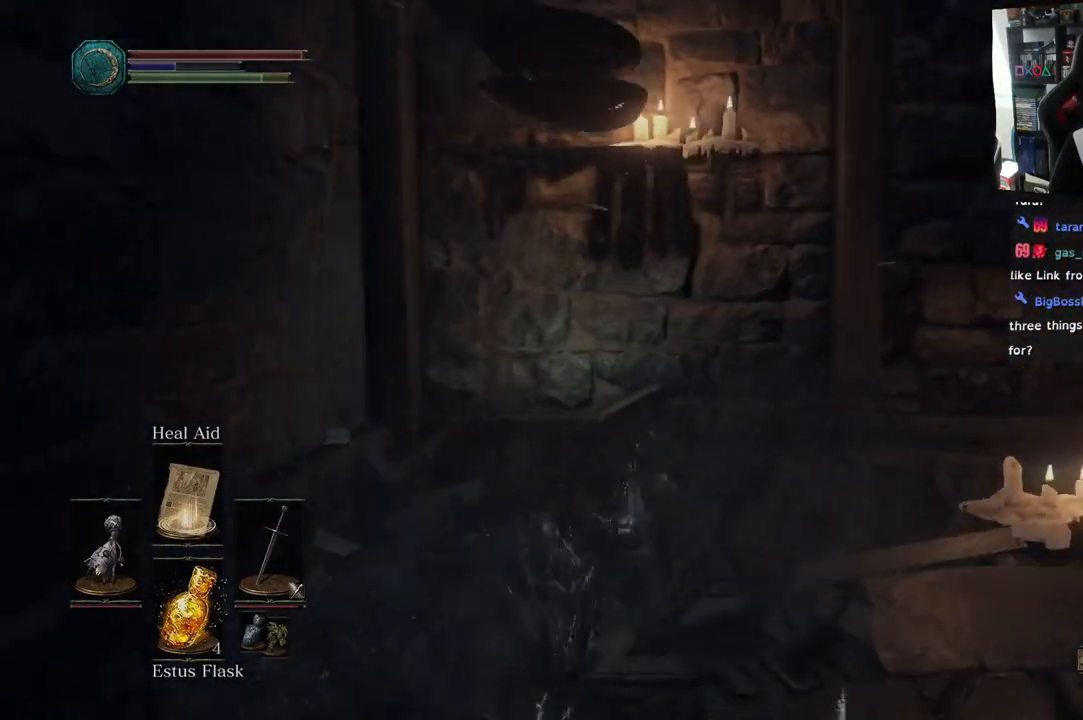
{"dt_ms": 500, "buttons": [], "left_stick": "right", "right_stick": "right", "events": []}